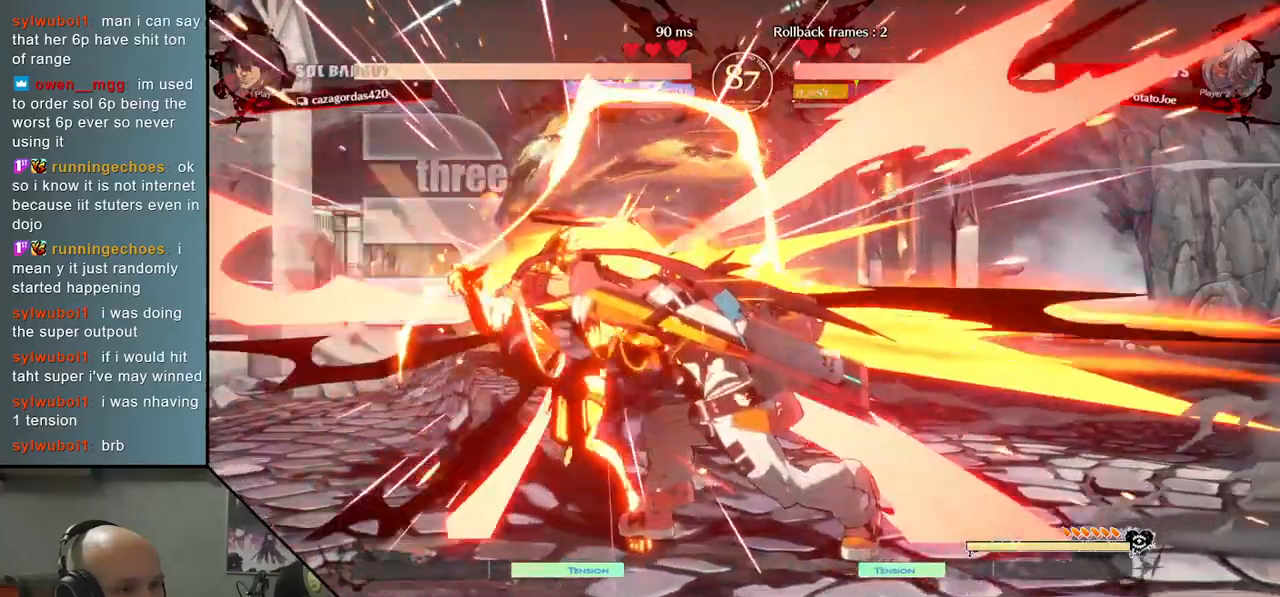
Gameplay with a controller (arcade stick); each line is a JSON object with the inputs held at the frame after it. "events" lists button and stick changes between this image and that frame as [ms after this image, input, new state], when the widget could be followed in between. Not read: L3 R3.
{"buttons": [], "left_stick": "left", "events": []}
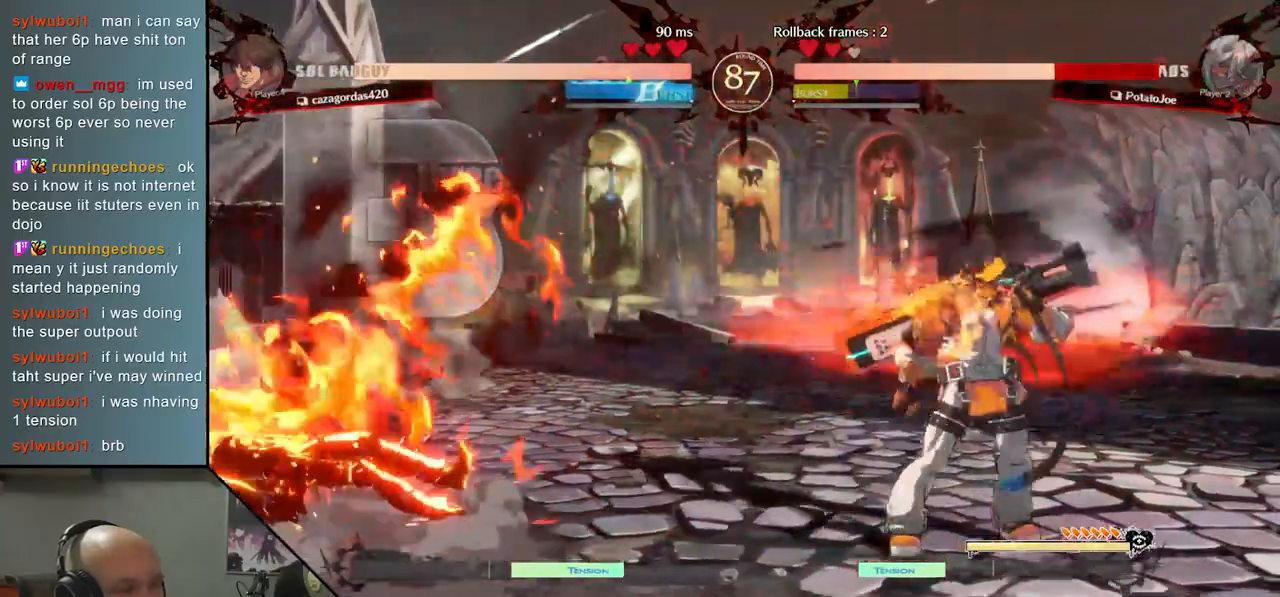
{"buttons": [], "left_stick": "left", "events": []}
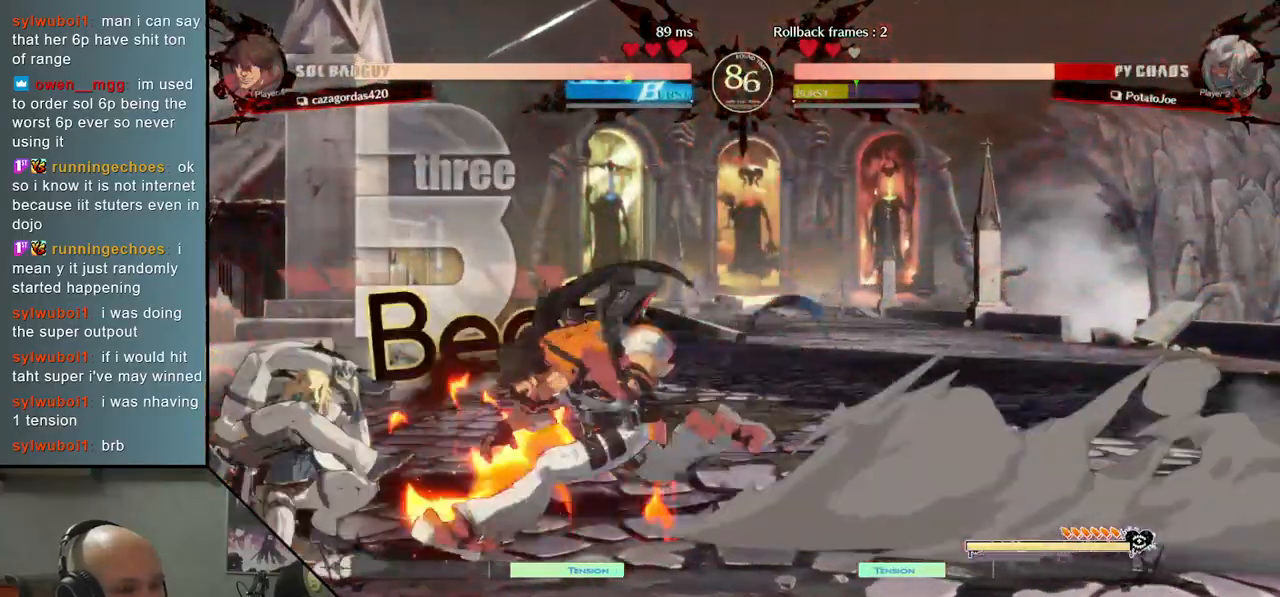
{"buttons": ["CIRCLE"], "left_stick": "center", "events": [[83, "CIRCLE", "down"], [117, "CIRCLE", "up"], [133, "left_stick", "center"], [217, "CIRCLE", "down"], [267, "CIRCLE", "up"], [350, "CIRCLE", "down"], [417, "CIRCLE", "up"], [500, "CIRCLE", "down"]]}
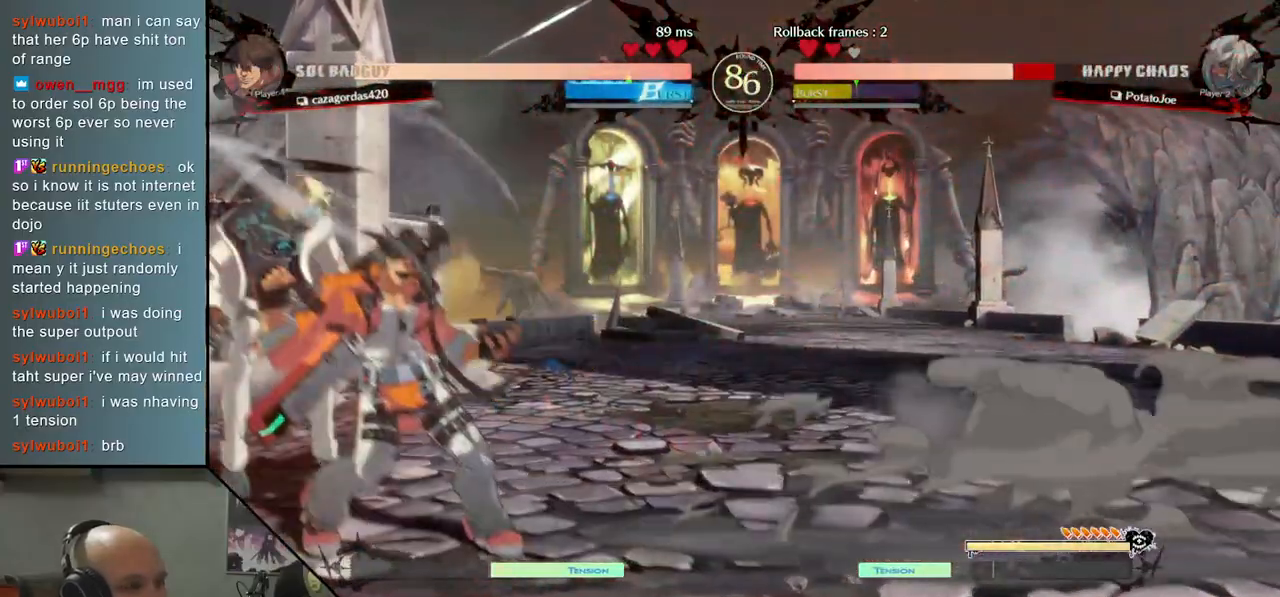
{"buttons": [], "left_stick": "left", "events": [[100, "CIRCLE", "up"], [150, "left_stick", "left"]]}
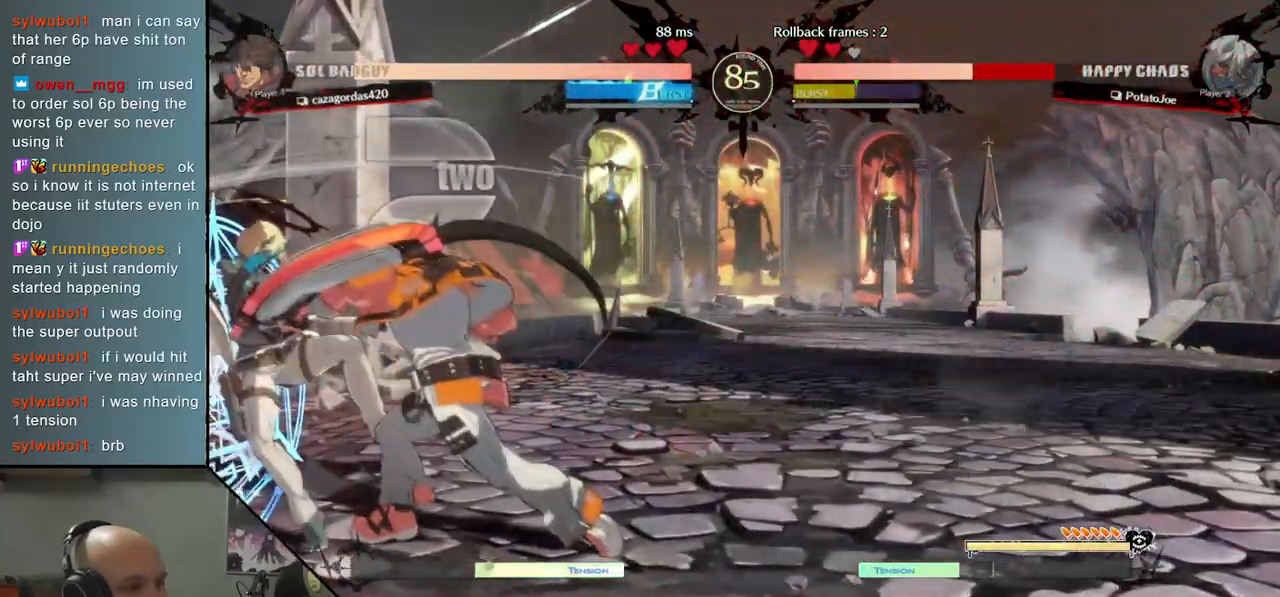
{"buttons": [], "left_stick": "left", "events": []}
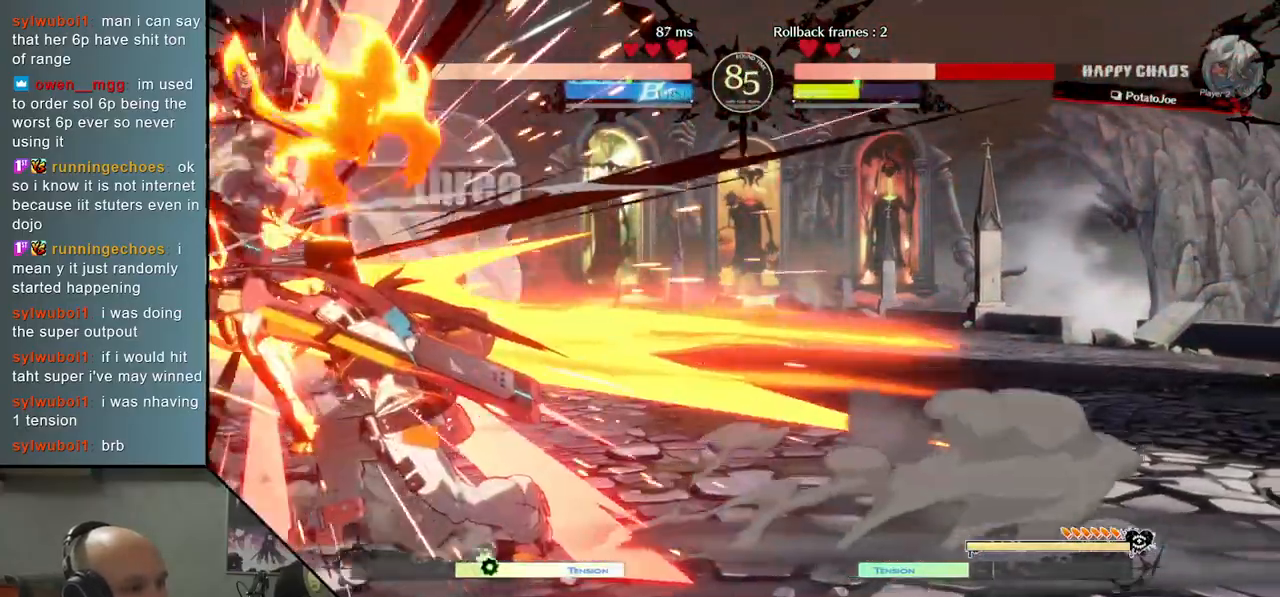
{"buttons": [], "left_stick": "left", "events": []}
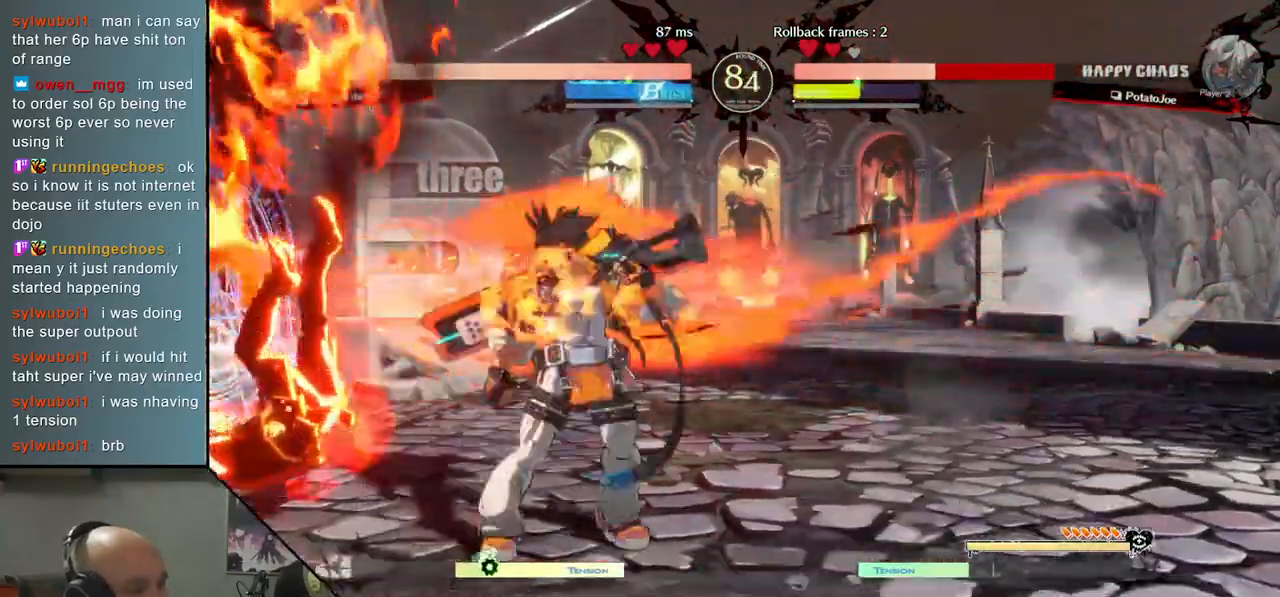
{"buttons": [], "left_stick": "left", "events": []}
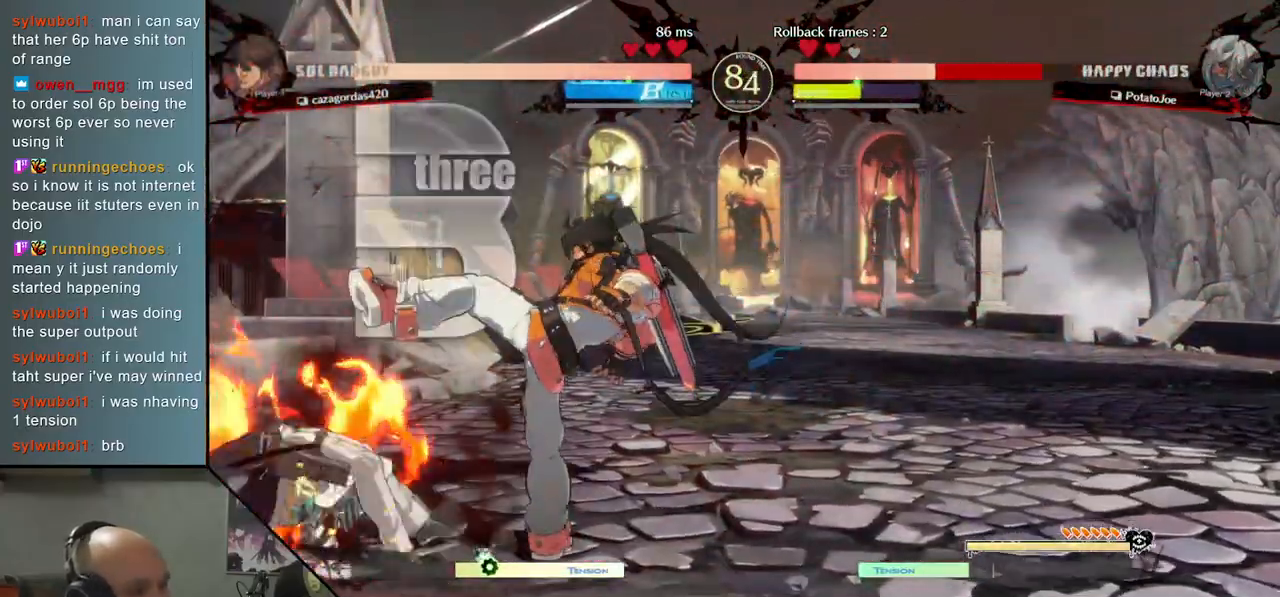
{"buttons": [], "left_stick": "left"}
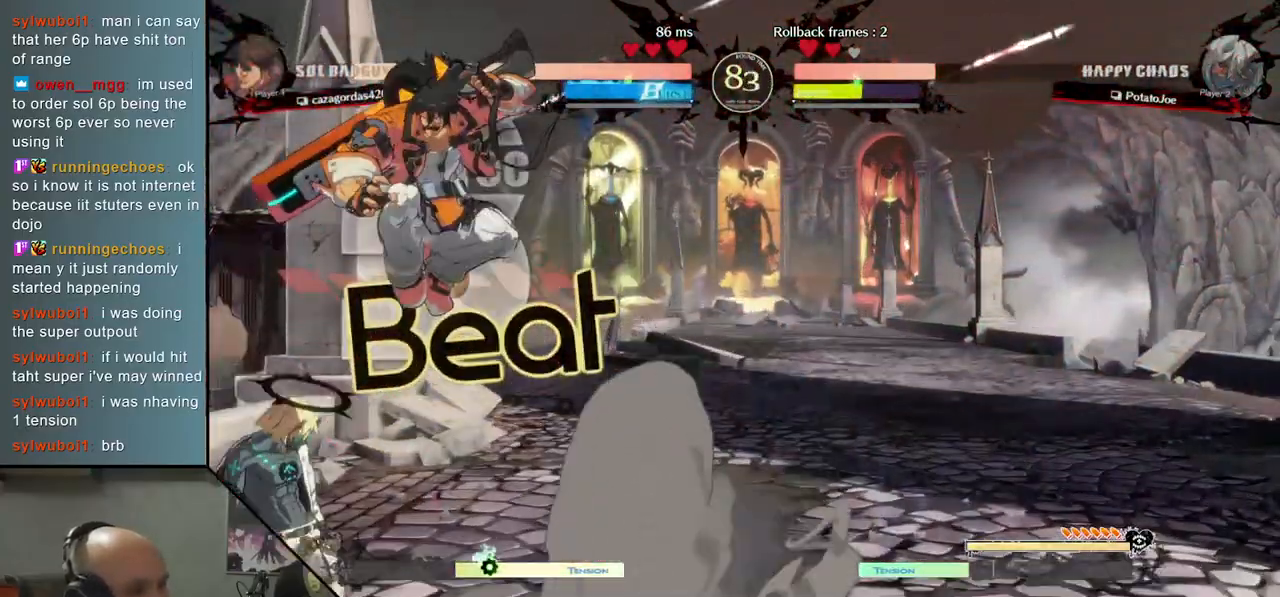
{"buttons": [], "left_stick": "left", "events": []}